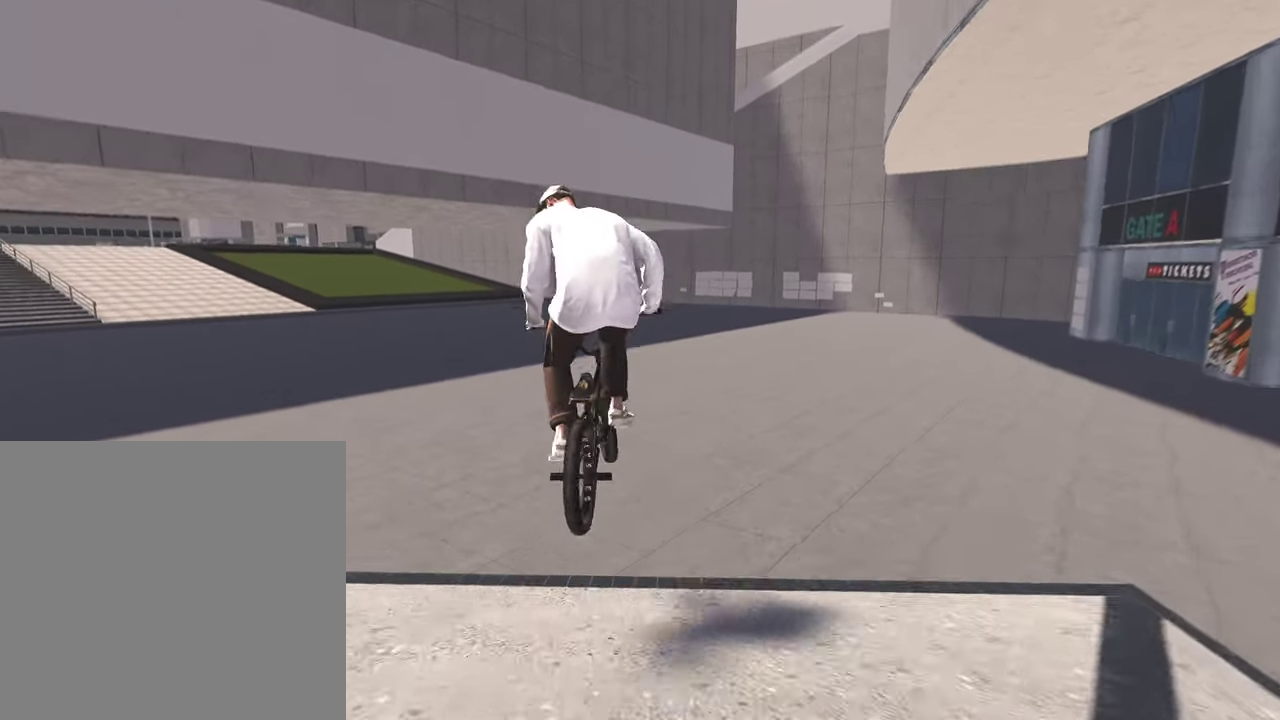
Gameplay with a controller (Xbox layout); each line is a JSON object with the inputs held at the frame after it (dt_ms = milliseconds from this image to that frame). "events" lists button and stick changes between this image and that frame as [ms after this image, input, new state], when the widget could be followed in between.
{"dt_ms": 500, "buttons": ["A"], "left_stick": "up-left", "right_stick": "center", "events": [[283, "left_stick", "down-left"], [333, "left_stick", "left"], [417, "A", "down"], [433, "left_stick", "up-left"]]}
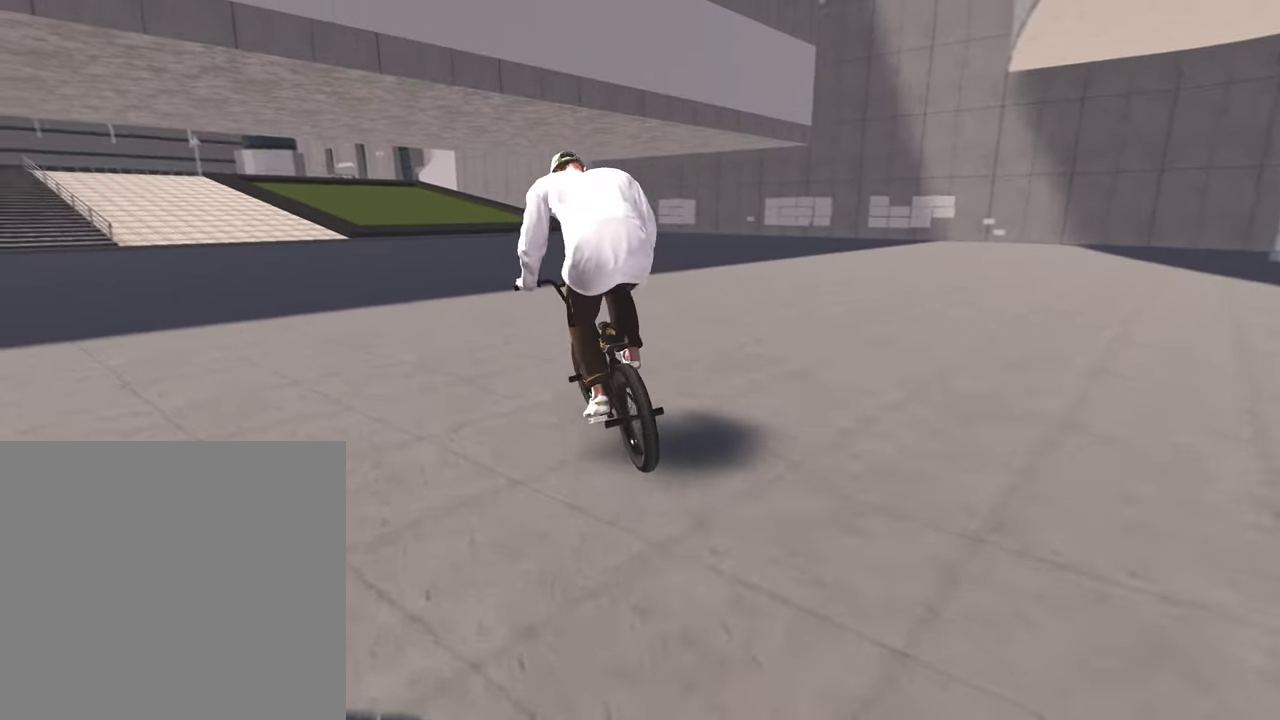
{"dt_ms": 400, "buttons": [], "left_stick": "up", "right_stick": "center", "events": [[33, "A", "up"], [100, "left_stick", "up"], [117, "A", "down"], [217, "A", "up"], [300, "A", "down"], [400, "A", "up"]]}
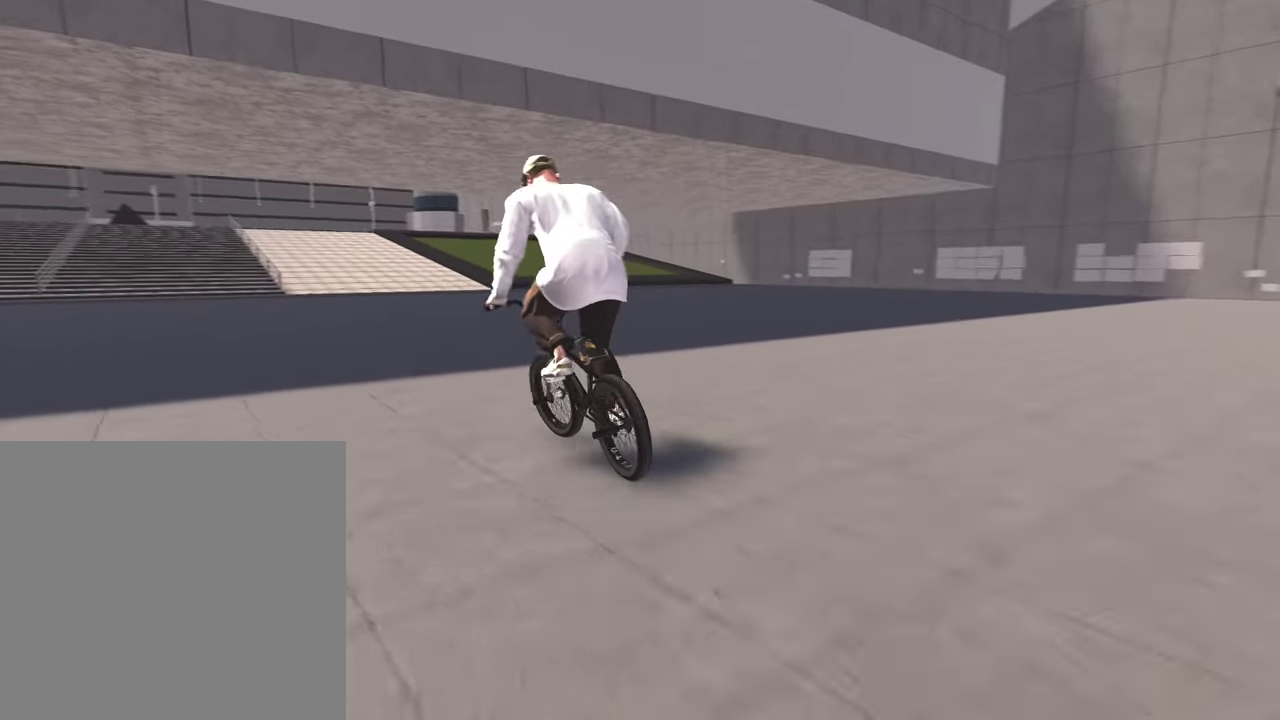
{"dt_ms": 600, "buttons": ["A"], "left_stick": "up", "right_stick": "center", "events": [[67, "A", "down"], [150, "A", "up"], [250, "A", "down"], [333, "A", "up"], [417, "A", "down"], [500, "A", "up"], [583, "A", "down"]]}
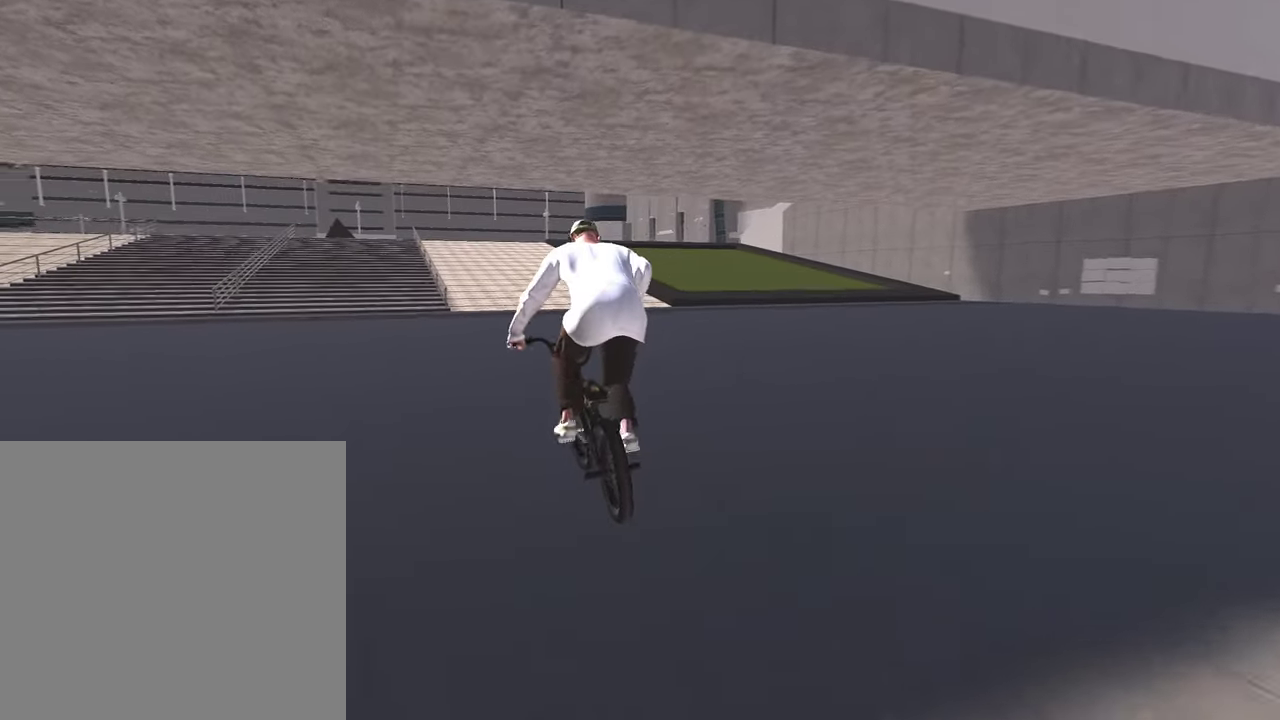
{"dt_ms": 300, "buttons": [], "left_stick": "up", "right_stick": "center", "events": [[67, "A", "up"], [150, "A", "down"], [233, "A", "up"]]}
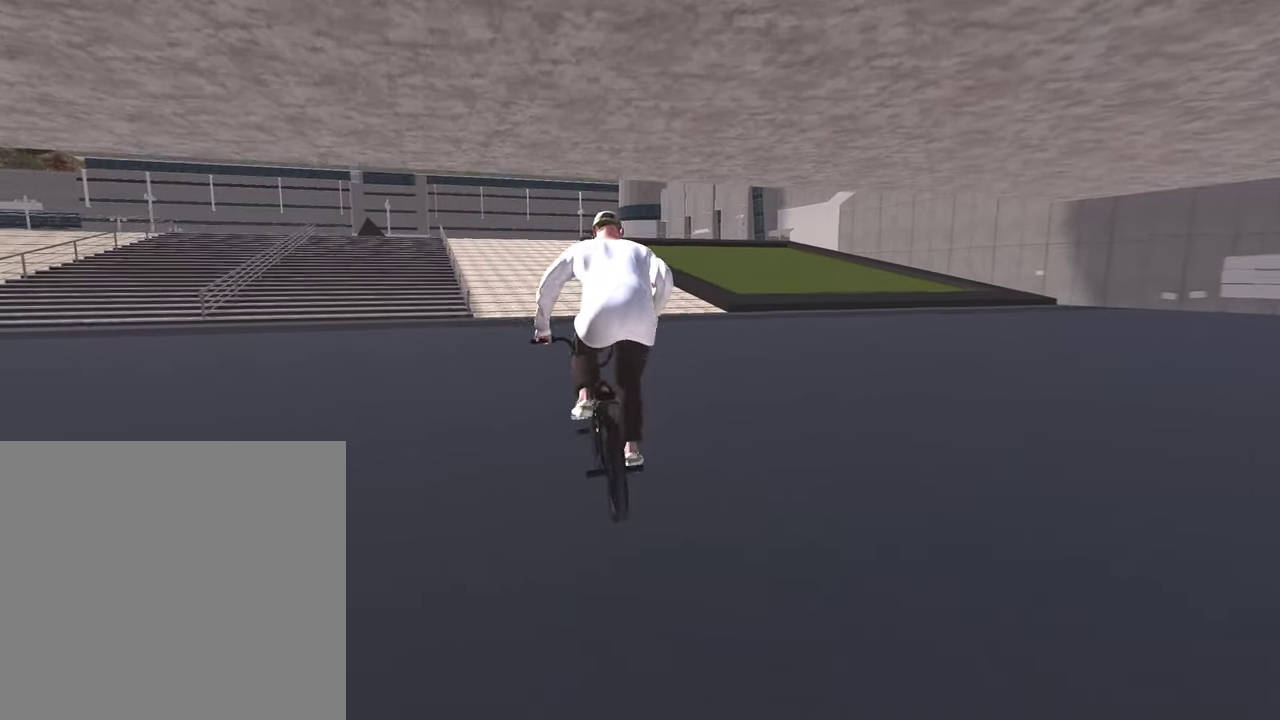
{"dt_ms": 700, "buttons": ["A"], "left_stick": "up", "right_stick": "center", "events": [[33, "A", "down"], [100, "A", "up"], [183, "A", "down"], [267, "A", "up"], [350, "A", "down"], [433, "A", "up"], [533, "A", "down"], [633, "A", "up"], [700, "A", "down"]]}
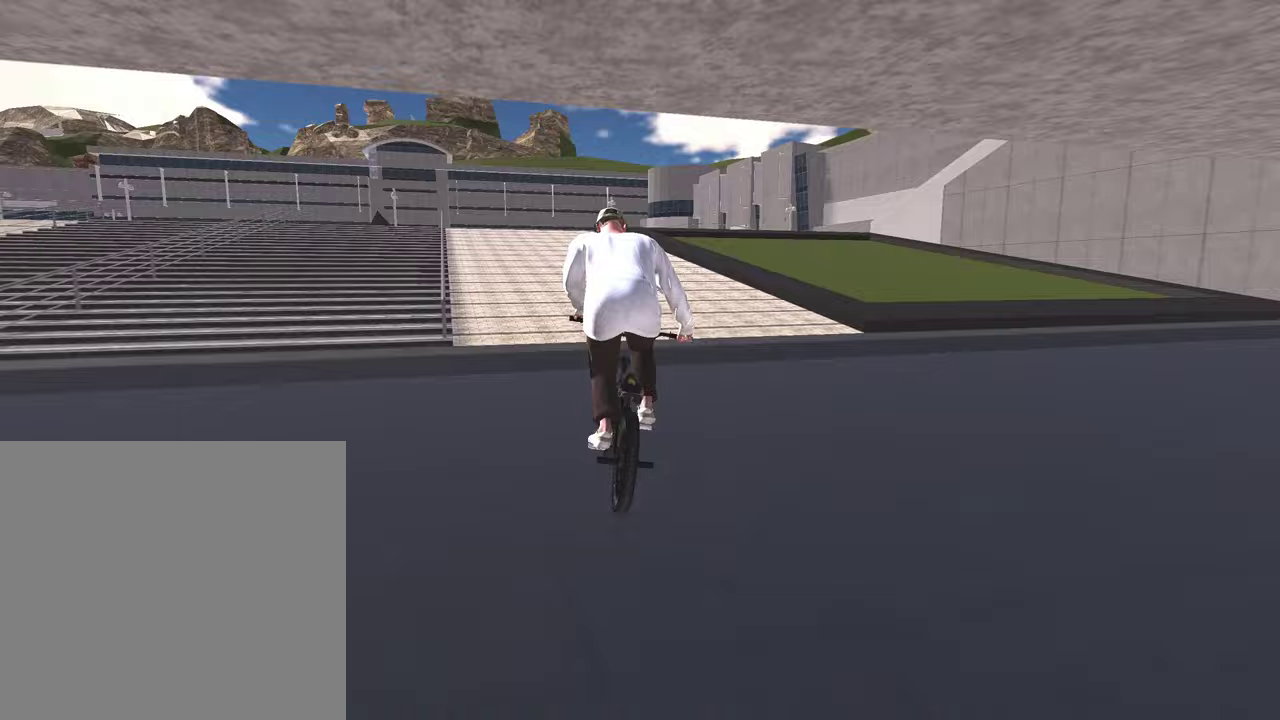
{"dt_ms": 300, "buttons": [], "left_stick": "center", "right_stick": "center", "events": [[117, "A", "up"], [150, "left_stick", "up-right"], [233, "left_stick", "center"]]}
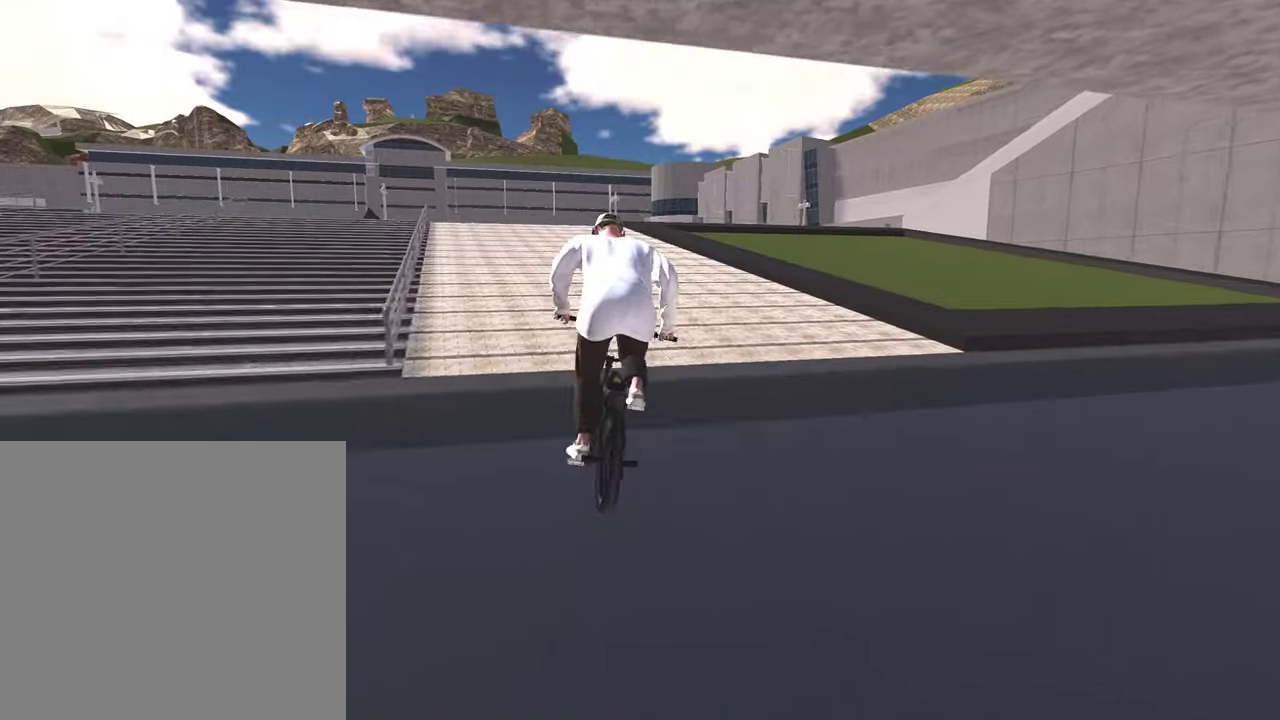
{"dt_ms": 800, "buttons": [], "left_stick": "center", "right_stick": "center", "events": [[83, "left_stick", "down"], [83, "right_stick", "down"], [317, "left_stick", "up"], [600, "left_stick", "center"], [617, "right_stick", "center"]]}
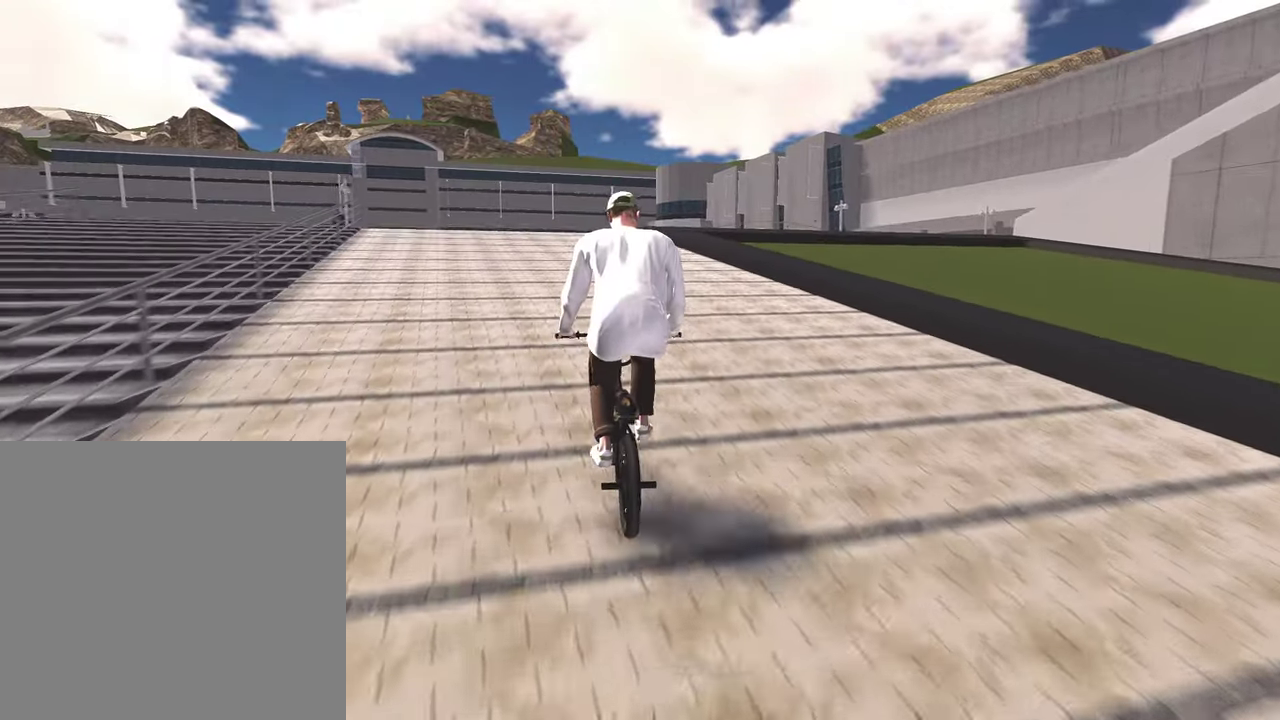
{"dt_ms": 400, "buttons": ["A"], "left_stick": "up", "right_stick": "center", "events": [[100, "left_stick", "up"], [117, "A", "down"], [250, "A", "up"], [333, "A", "down"]]}
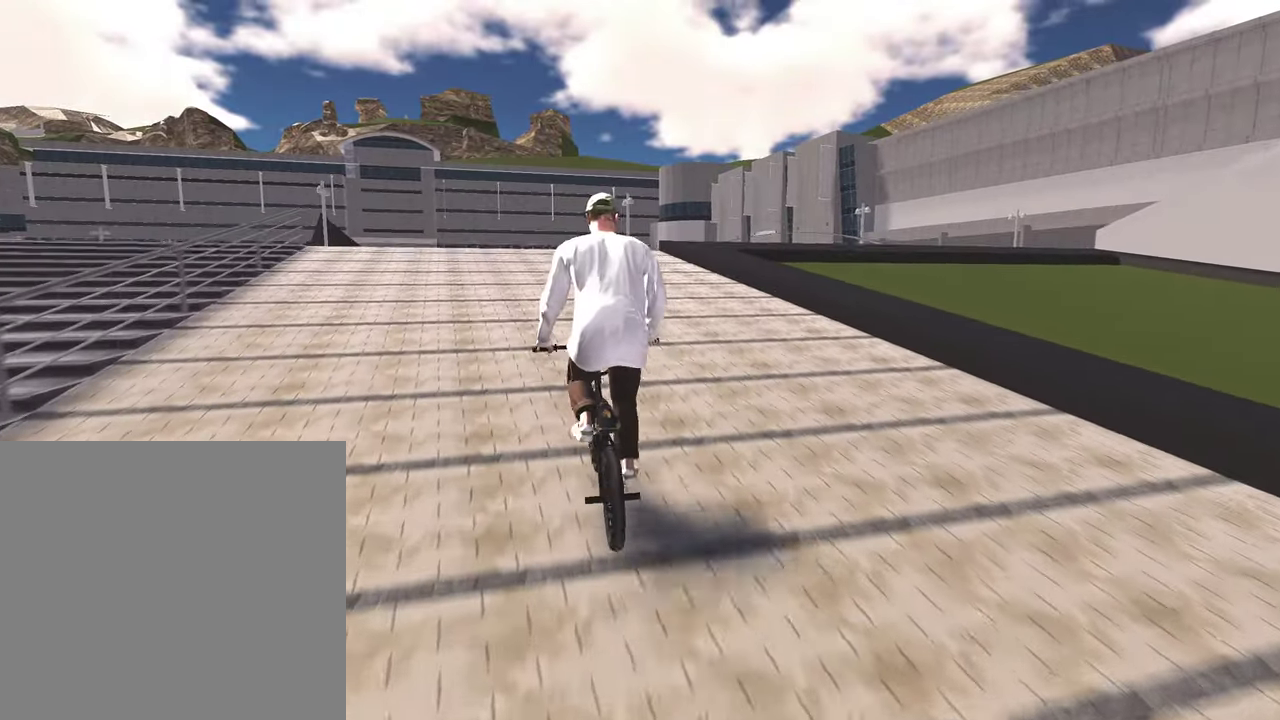
{"dt_ms": 400, "buttons": ["A"], "left_stick": "up", "right_stick": "center", "events": [[33, "A", "up"], [117, "A", "down"], [217, "A", "up"], [300, "A", "down"]]}
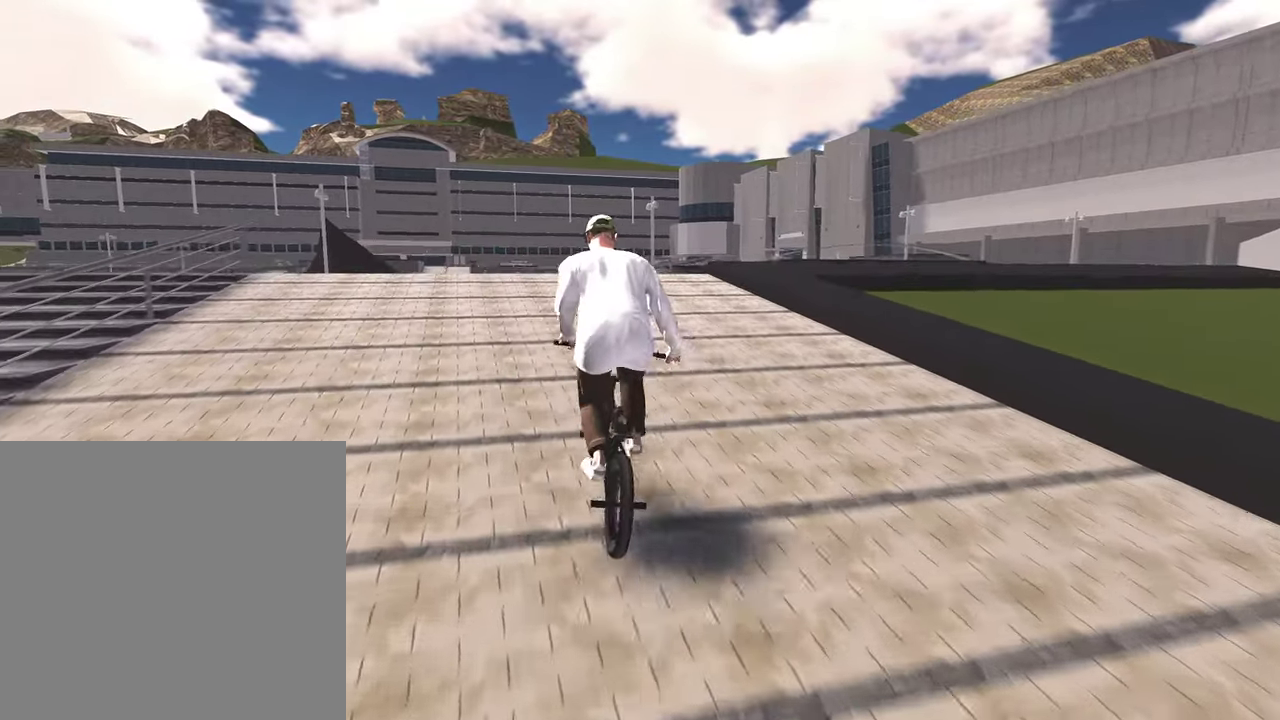
{"dt_ms": 800, "buttons": [], "left_stick": "center", "right_stick": "up", "events": [[17, "A", "up"], [100, "A", "down"], [217, "A", "up"], [250, "left_stick", "up-left"], [367, "left_stick", "center"], [467, "right_stick", "down"], [700, "right_stick", "up-right"], [750, "right_stick", "up"]]}
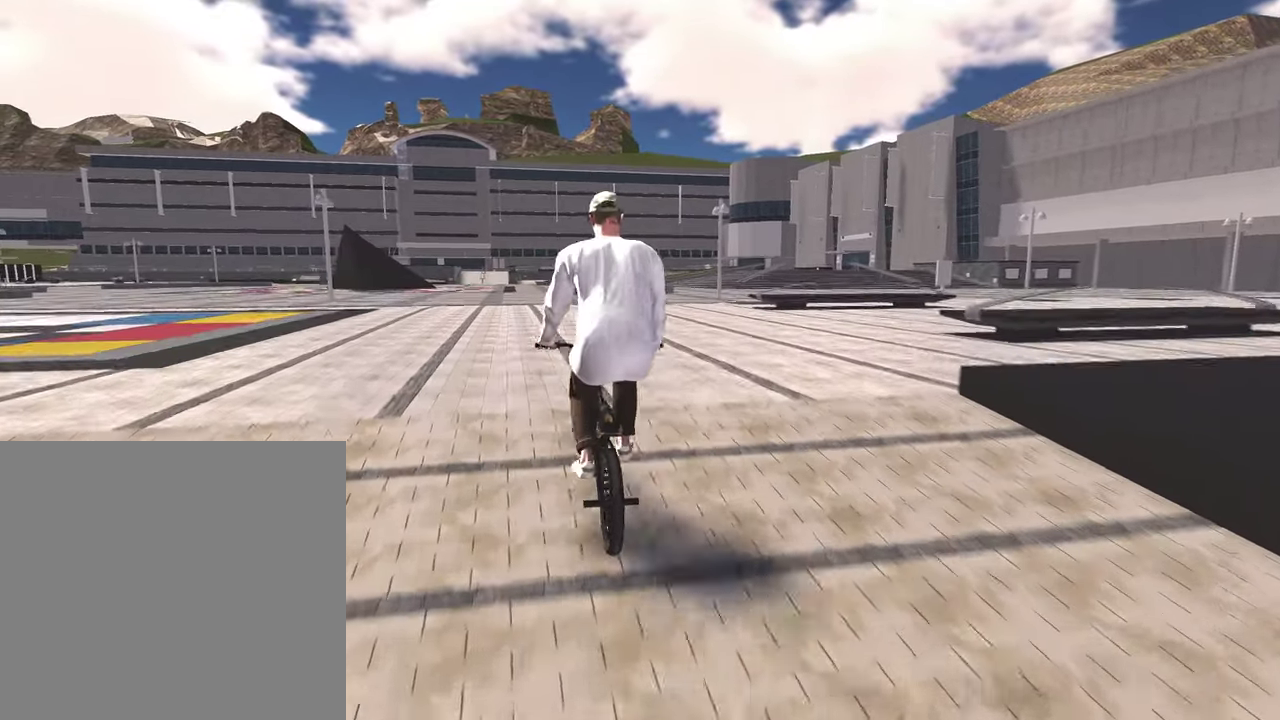
{"dt_ms": 300, "buttons": [], "left_stick": "center", "right_stick": "down", "events": [[50, "right_stick", "down"], [200, "R1", "down"], [300, "R1", "up"]]}
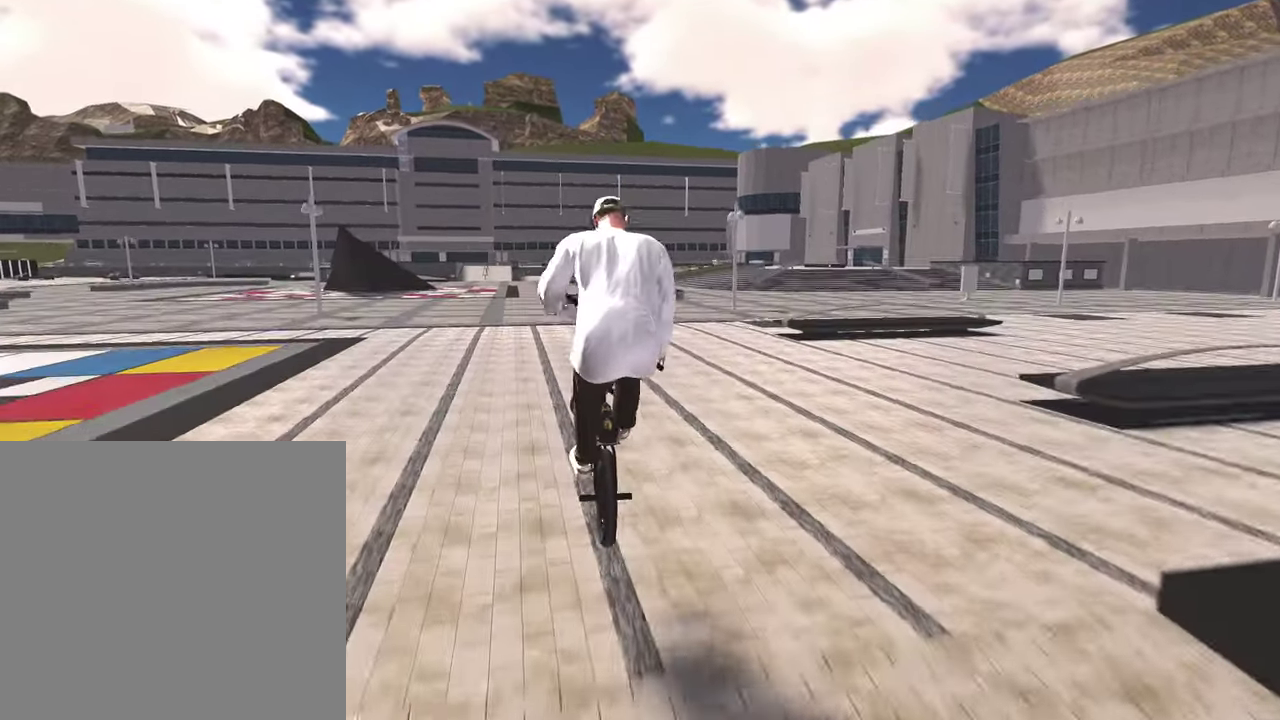
{"dt_ms": 500, "buttons": [], "left_stick": "center", "right_stick": "center", "events": [[100, "R1", "down"], [200, "R1", "up"], [283, "right_stick", "down-left"], [333, "right_stick", "center"]]}
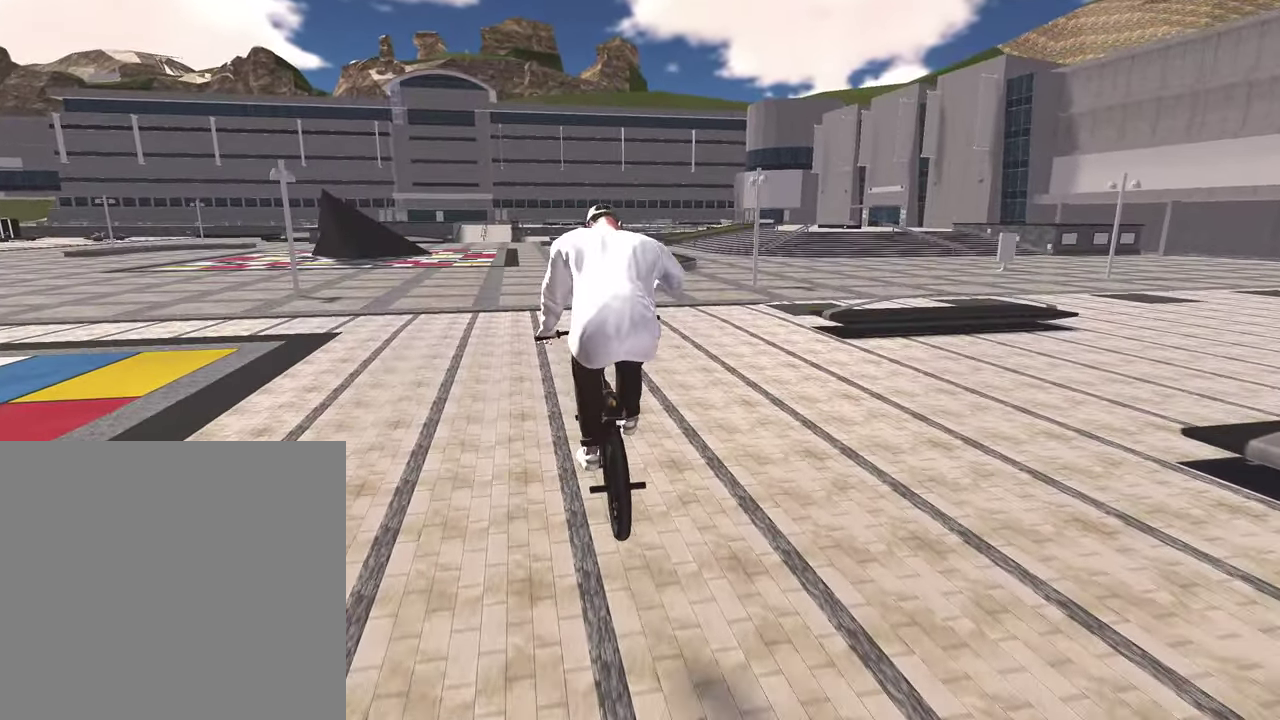
{"dt_ms": 500, "buttons": [], "left_stick": "center", "right_stick": "center", "events": []}
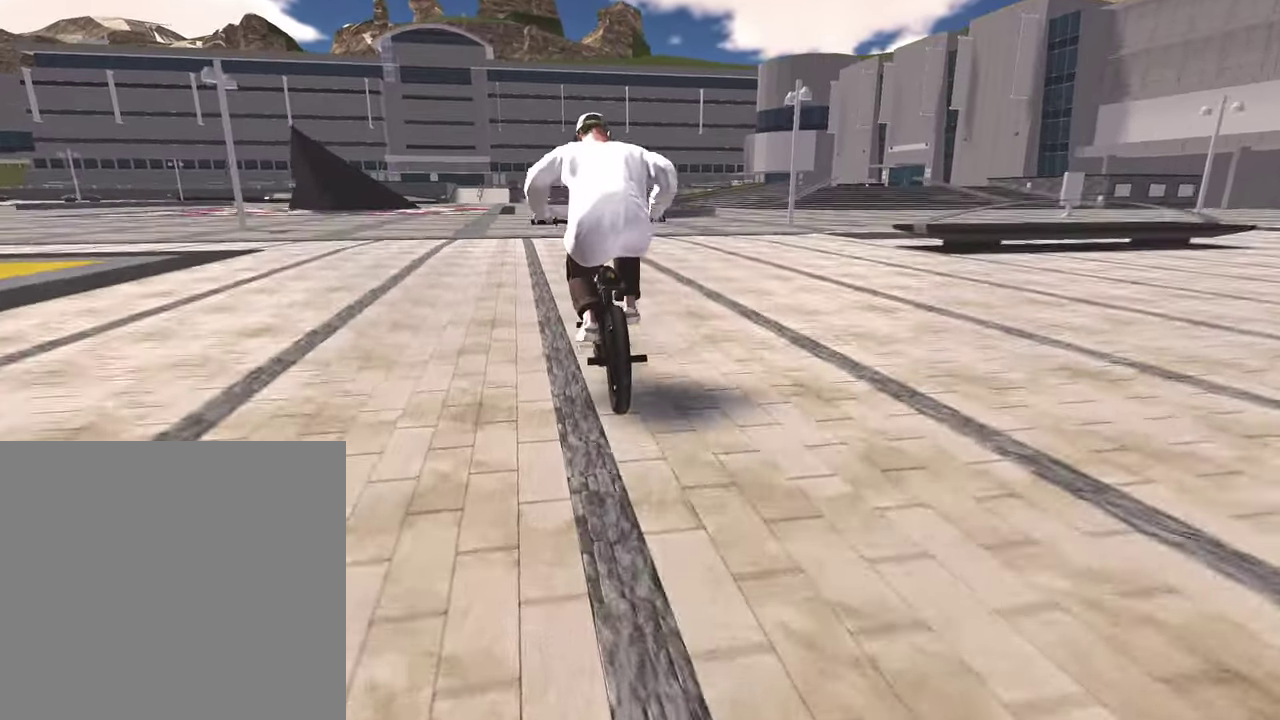
{"dt_ms": 400, "buttons": [], "left_stick": "center", "right_stick": "center", "events": []}
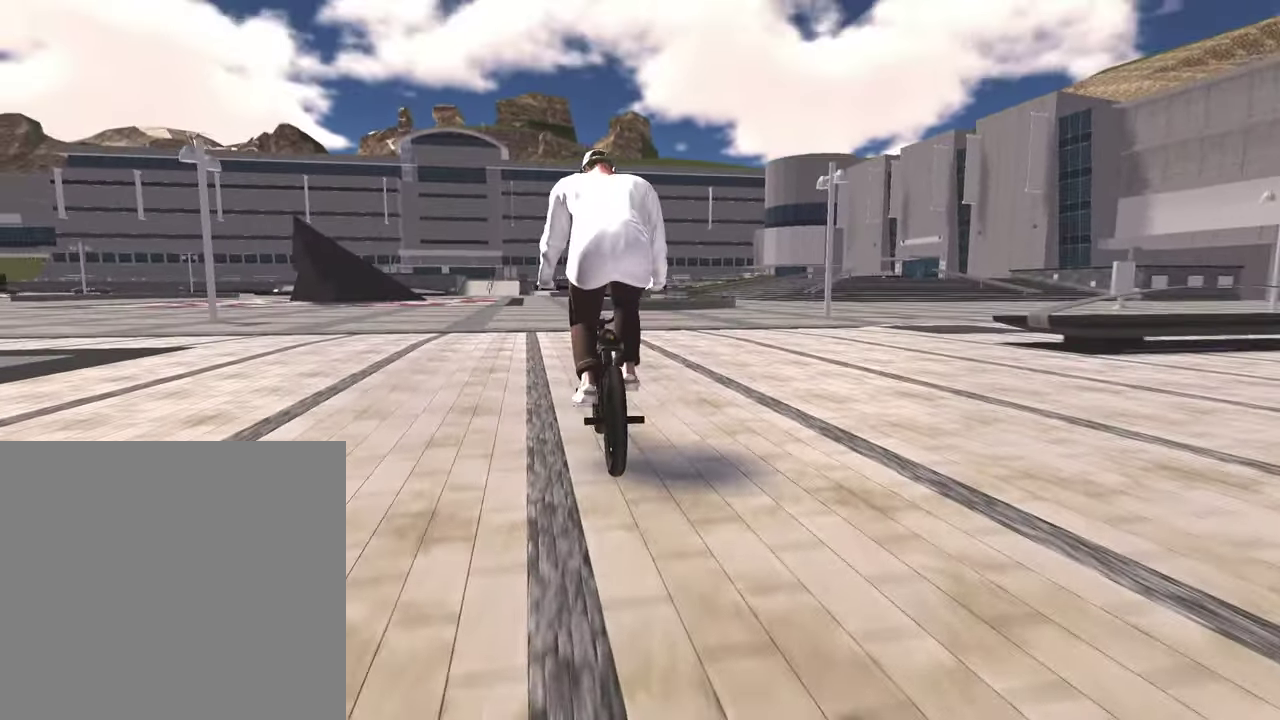
{"dt_ms": 800, "buttons": [], "left_stick": "up", "right_stick": "center", "events": [[33, "left_stick", "left"], [333, "left_stick", "up-left"], [417, "left_stick", "up"]]}
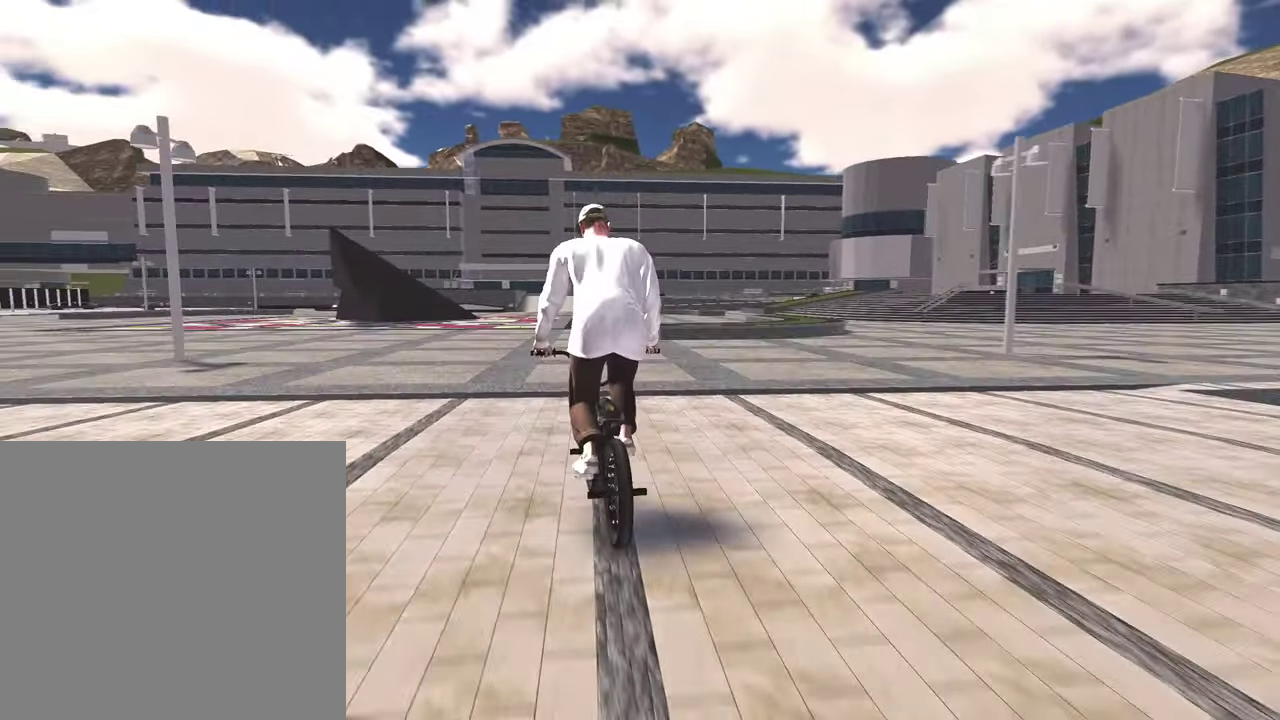
{"dt_ms": 300, "buttons": ["A"], "left_stick": "up", "right_stick": "center", "events": [[17, "A", "down"], [33, "left_stick", "up-right"], [167, "A", "up"], [267, "A", "down"], [283, "left_stick", "up"]]}
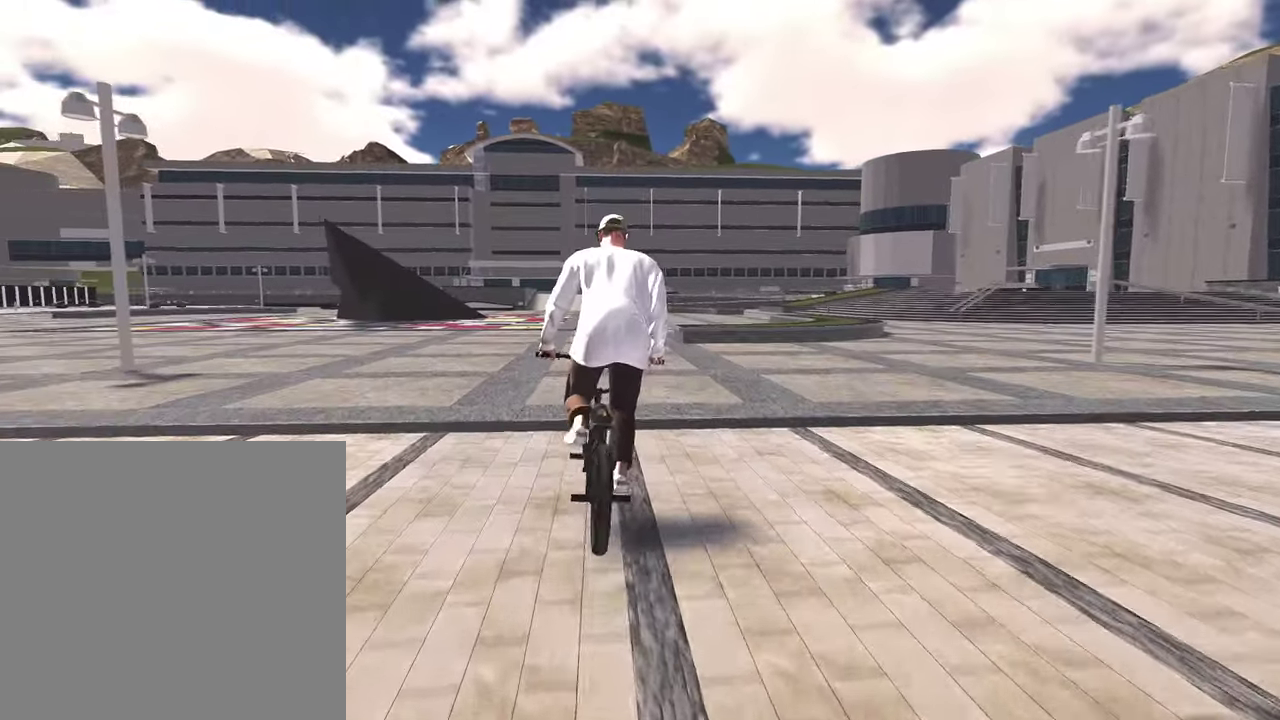
{"dt_ms": 500, "buttons": [], "left_stick": "center", "right_stick": "center", "events": [[83, "A", "up"], [167, "A", "down"], [283, "A", "up"], [383, "left_stick", "center"]]}
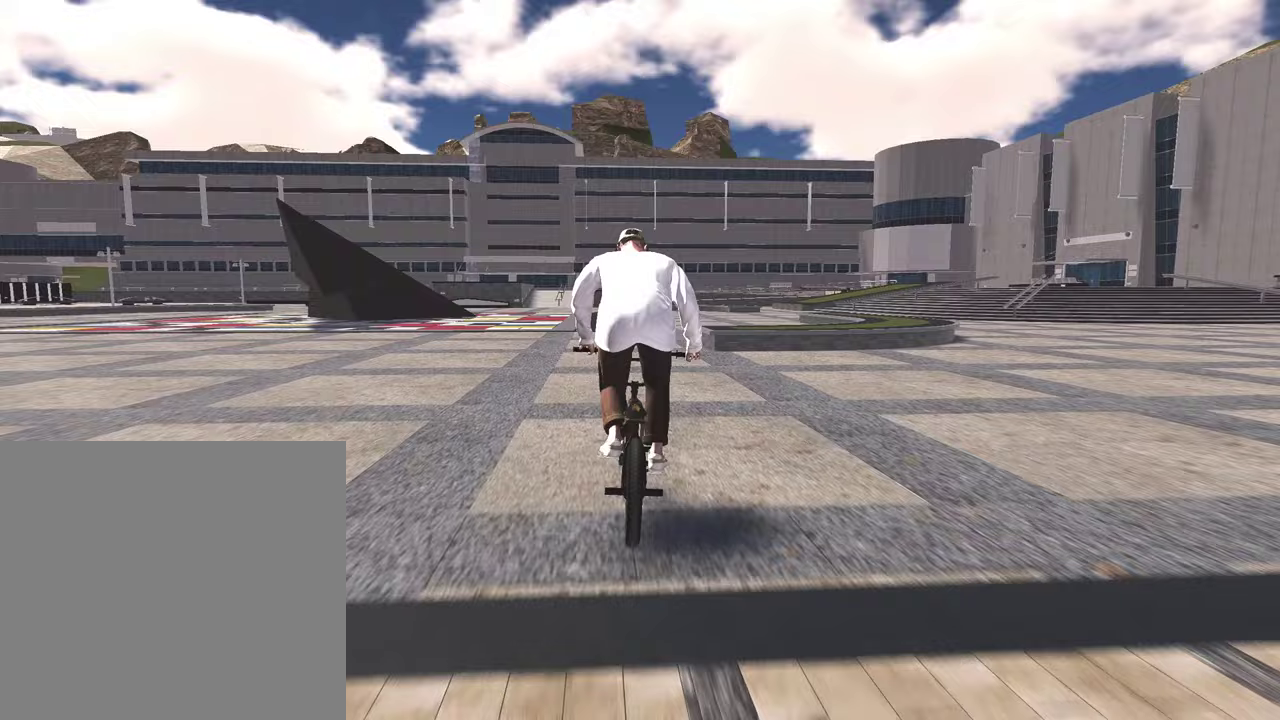
{"dt_ms": 500, "buttons": [], "left_stick": "center", "right_stick": "center", "events": []}
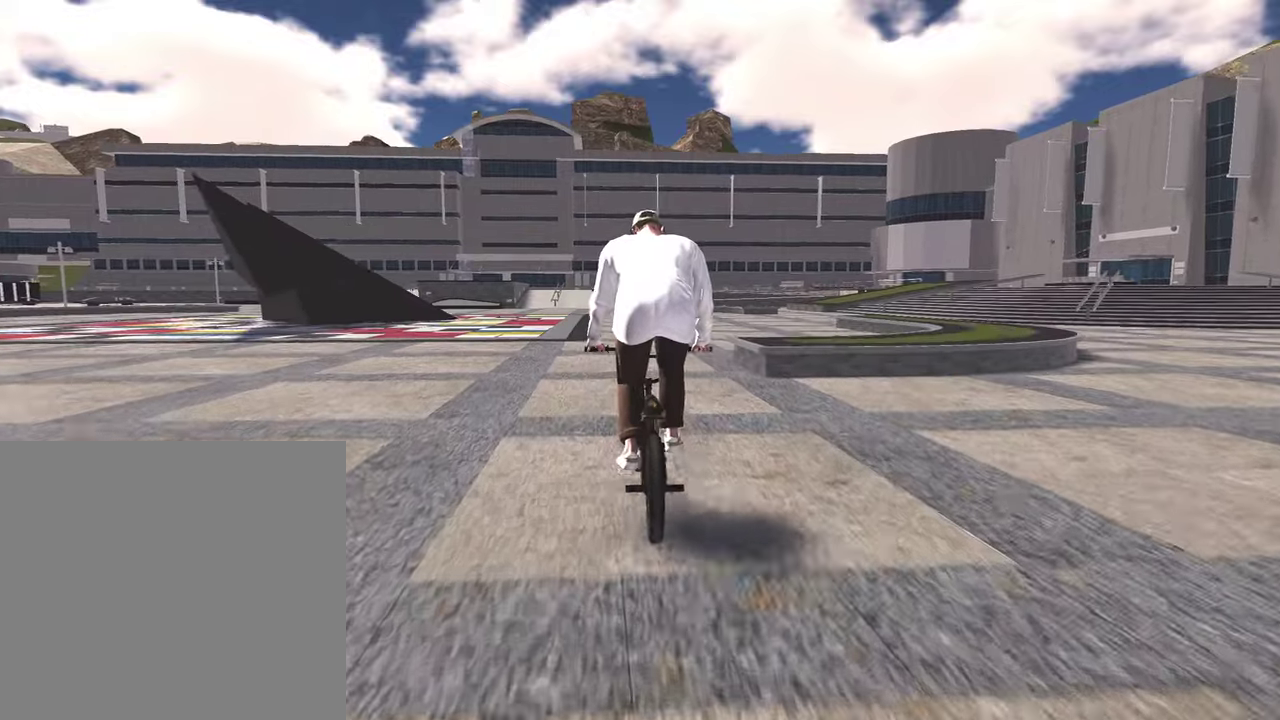
{"dt_ms": 300, "buttons": [], "left_stick": "center", "right_stick": "center", "events": [[17, "left_stick", "left"], [133, "left_stick", "center"]]}
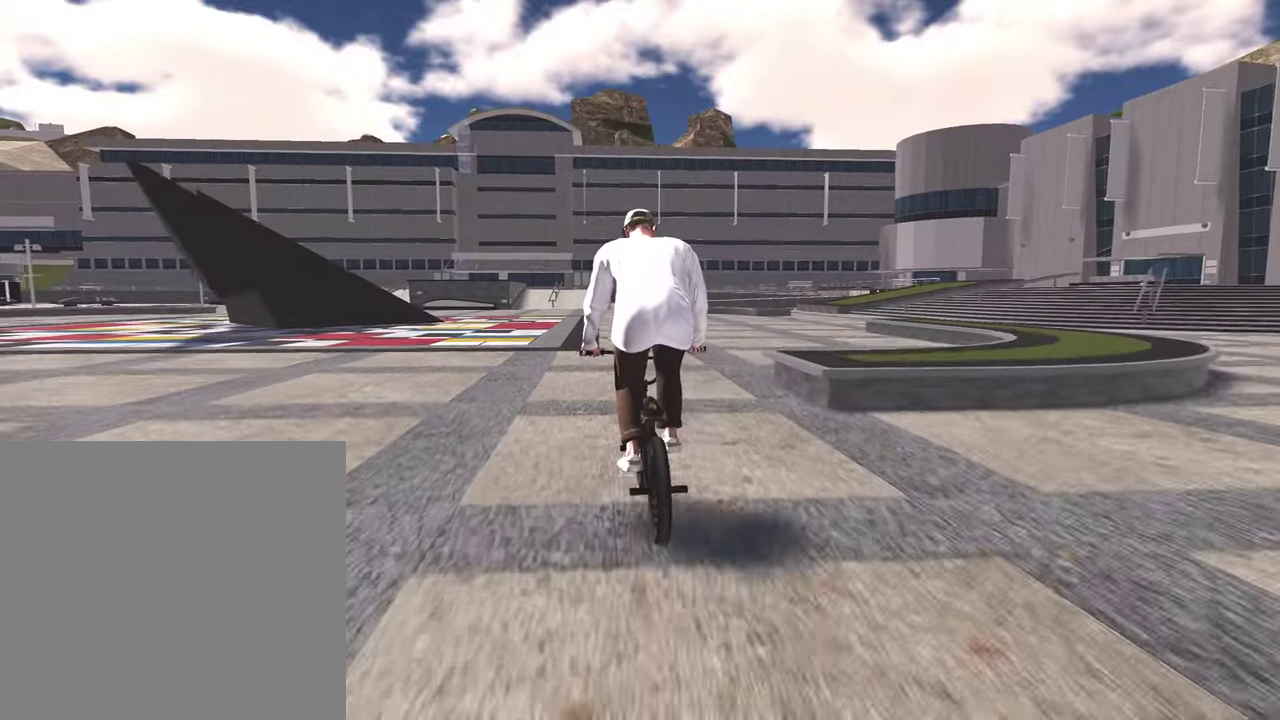
{"dt_ms": 800, "buttons": [], "left_stick": "up", "right_stick": "center", "events": [[483, "left_stick", "up-left"], [783, "left_stick", "up"]]}
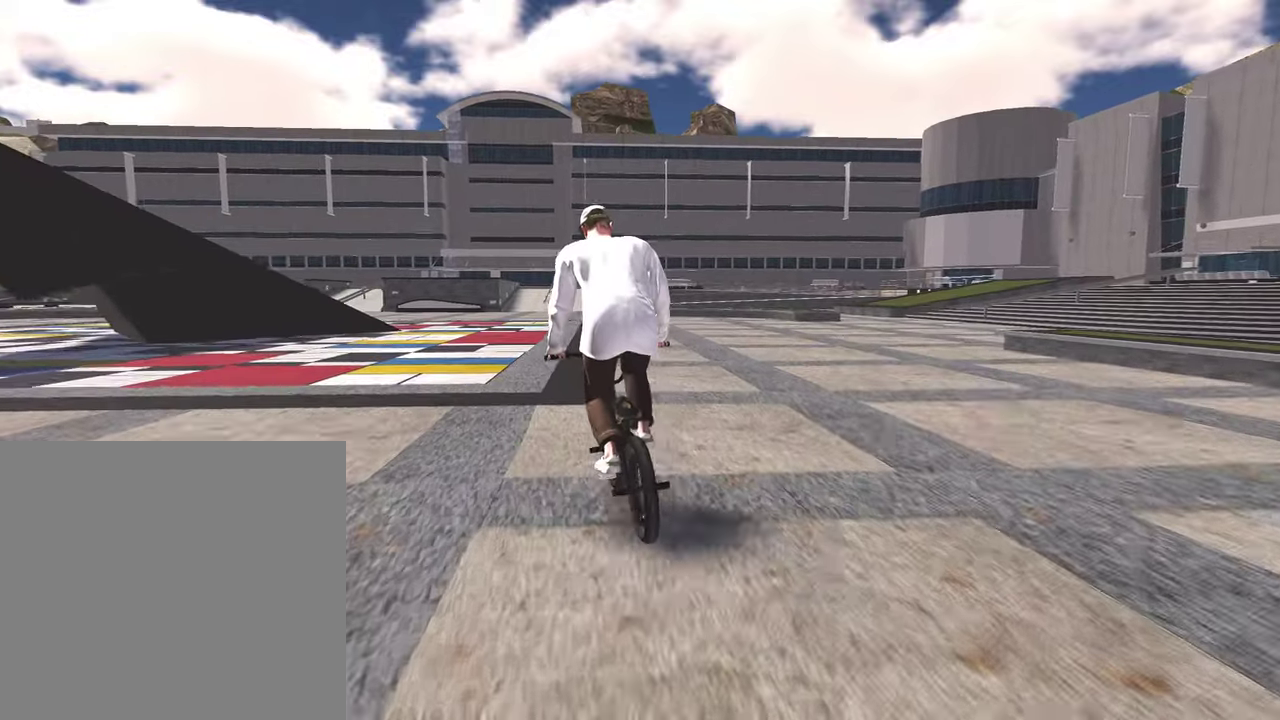
{"dt_ms": 400, "buttons": [], "left_stick": "up", "right_stick": "center", "events": [[233, "A", "down"], [383, "A", "up"]]}
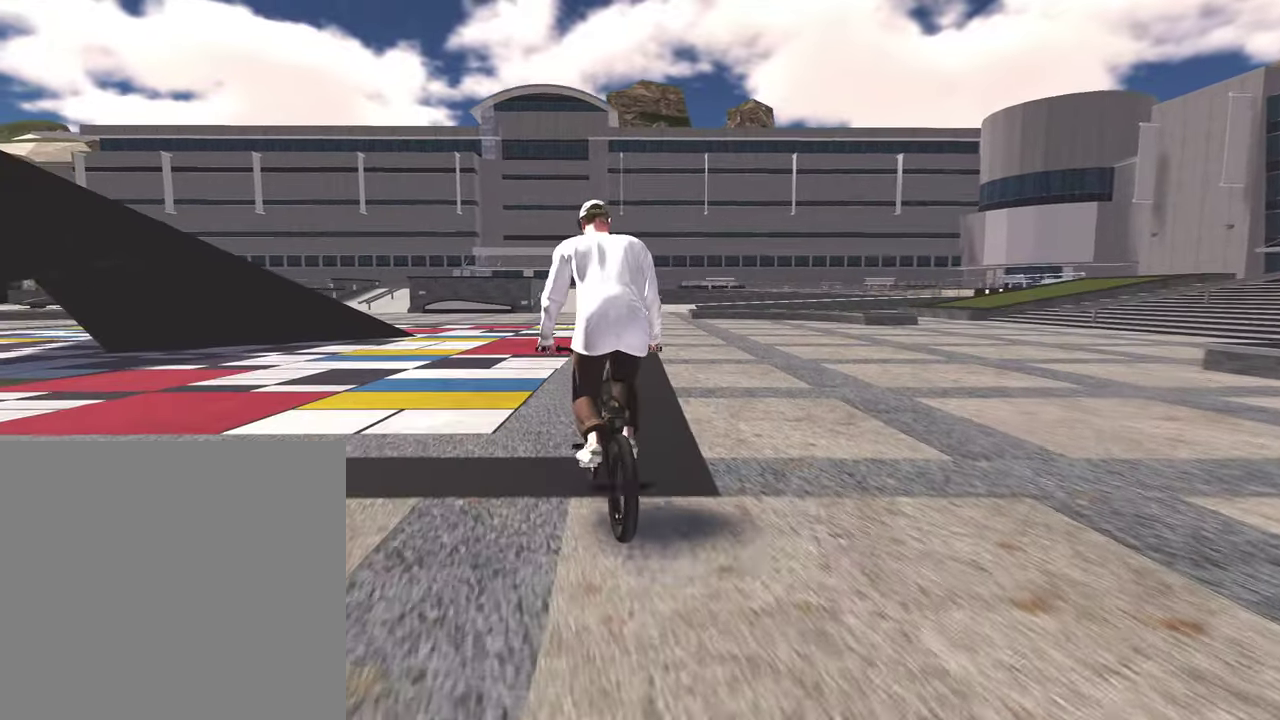
{"dt_ms": 400, "buttons": [], "left_stick": "up", "right_stick": "center", "events": [[83, "A", "down"], [200, "A", "up"], [283, "A", "down"], [400, "A", "up"]]}
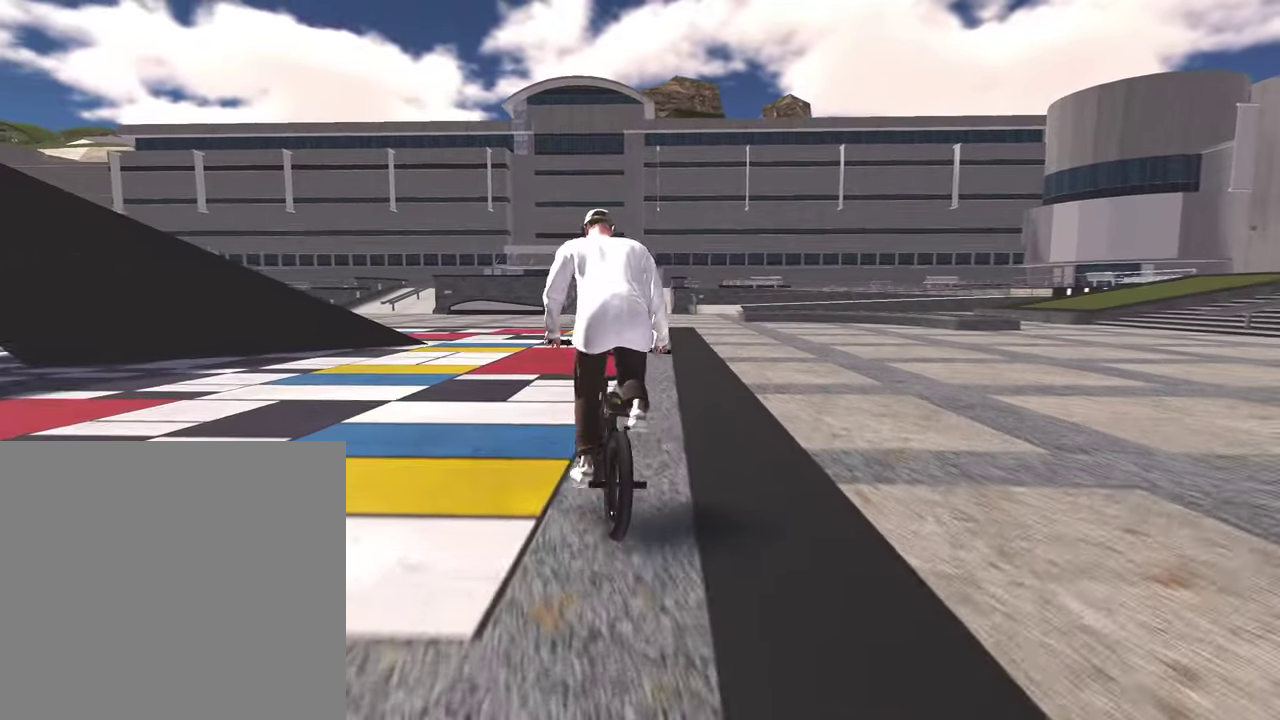
{"dt_ms": 600, "buttons": [], "left_stick": "up", "right_stick": "center", "events": [[100, "A", "down"], [200, "A", "up"], [283, "A", "down"], [367, "A", "up"], [467, "A", "down"], [550, "A", "up"]]}
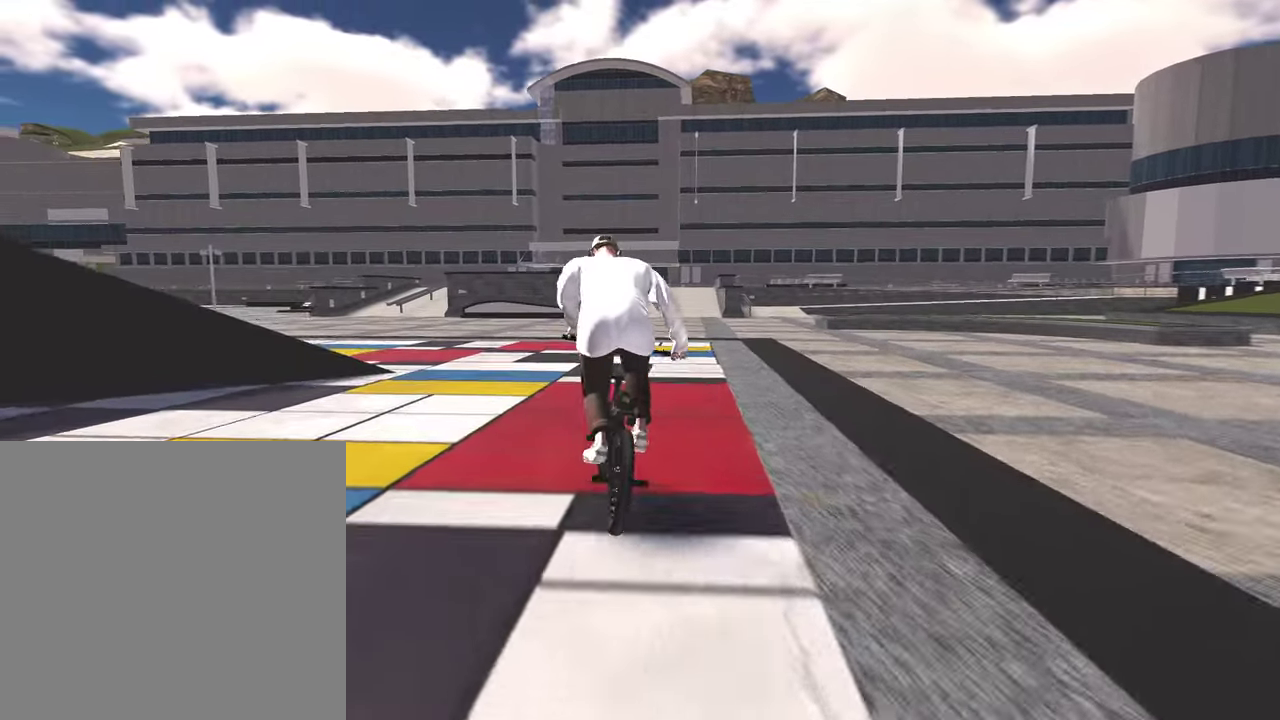
{"dt_ms": 300, "buttons": ["A"], "left_stick": "up", "right_stick": "center", "events": [[50, "A", "down"], [133, "A", "up"], [233, "A", "down"]]}
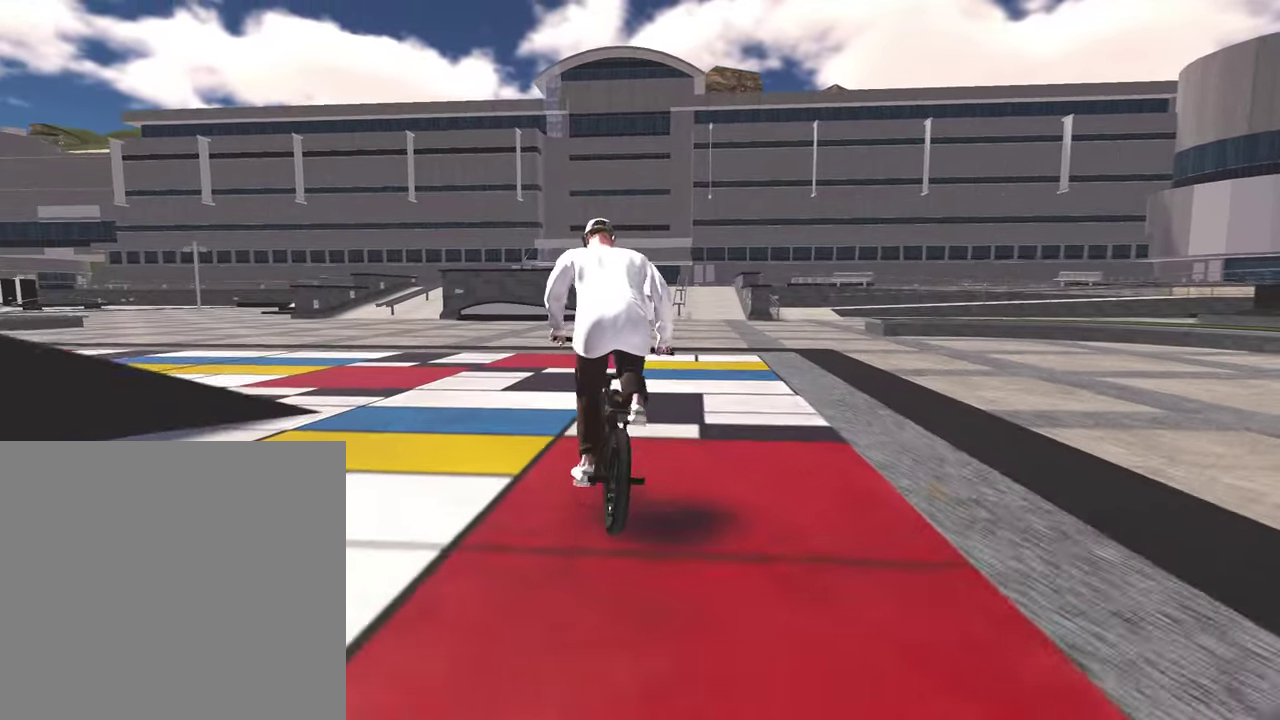
{"dt_ms": 800, "buttons": [], "left_stick": "right", "right_stick": "center", "events": [[17, "A", "up"], [100, "A", "down"], [200, "A", "up"], [267, "left_stick", "center"], [750, "left_stick", "up-right"], [800, "left_stick", "right"]]}
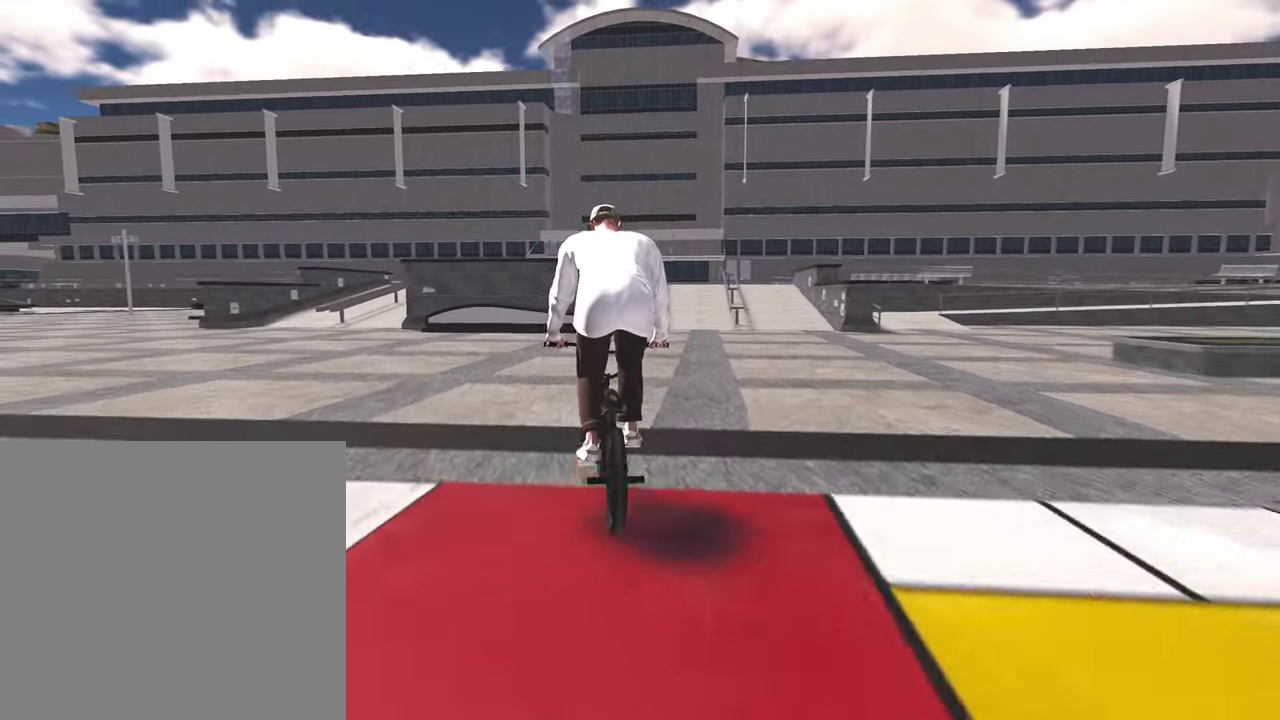
{"dt_ms": 400, "buttons": [], "left_stick": "up-right", "right_stick": "center", "events": [[133, "left_stick", "up-right"], [183, "left_stick", "right"], [267, "left_stick", "up-right"]]}
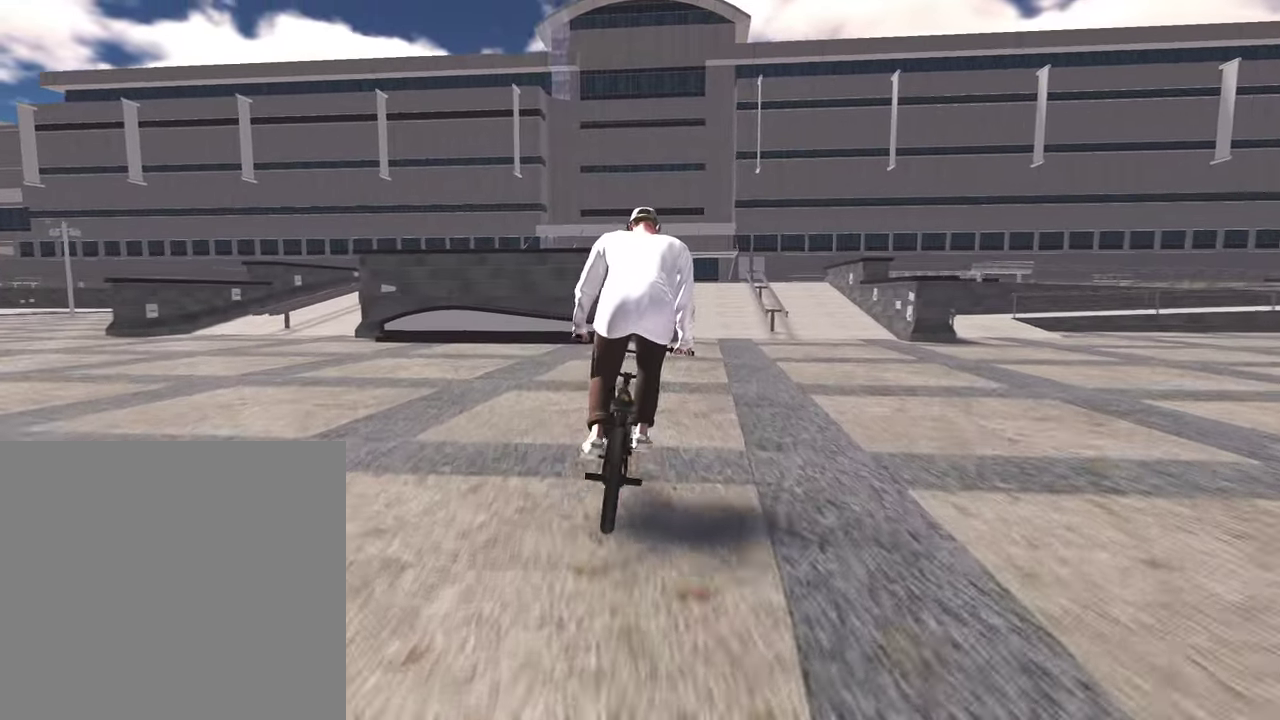
{"dt_ms": 400, "buttons": [], "left_stick": "up-right", "right_stick": "center", "events": [[150, "left_stick", "center"], [317, "left_stick", "up-right"]]}
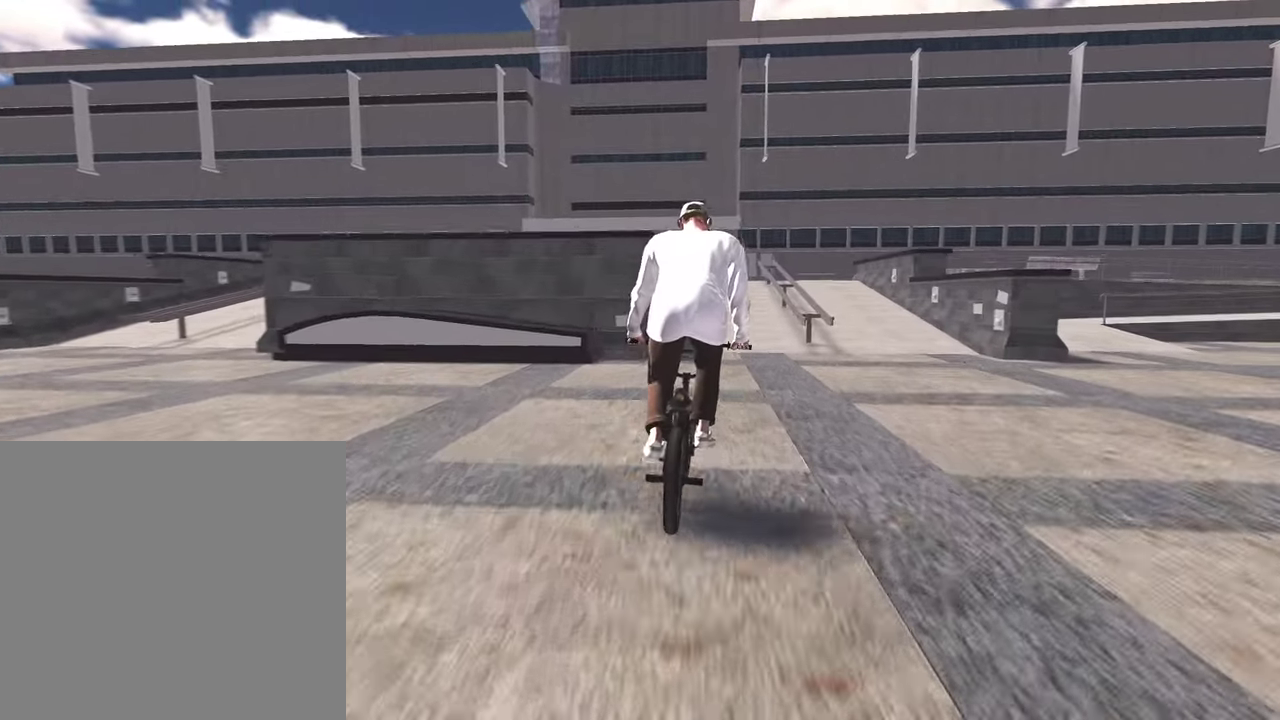
{"dt_ms": 800, "buttons": [], "left_stick": "center", "right_stick": "down", "events": [[133, "left_stick", "center"], [433, "left_stick", "right"], [450, "right_stick", "down"], [483, "left_stick", "center"]]}